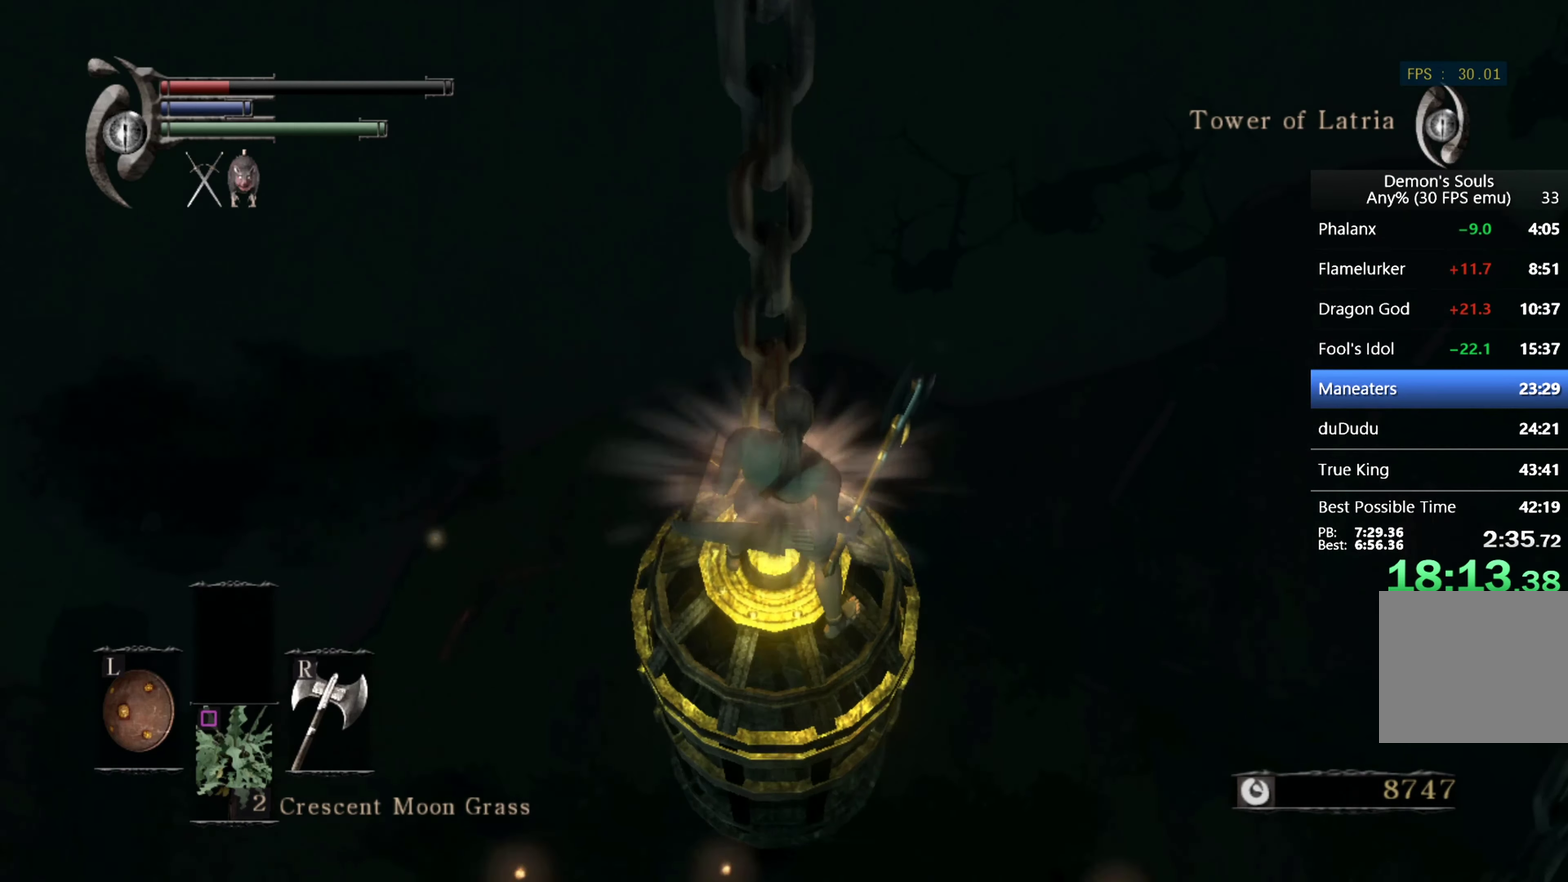
Gameplay with a controller (PlayStation layout); each line is a JSON object with the inputs held at the frame after it. "events" lists button and stick changes between this image and that frame as [ms after this image, input, new state], when the widget could be followed in between. This overlay highlights the sticks when they move; stick clicks (L3 R3) are not distinguishable.
{"buttons": ["START"], "left_stick": "center", "right_stick": "center", "events": [[500, "START", "down"]]}
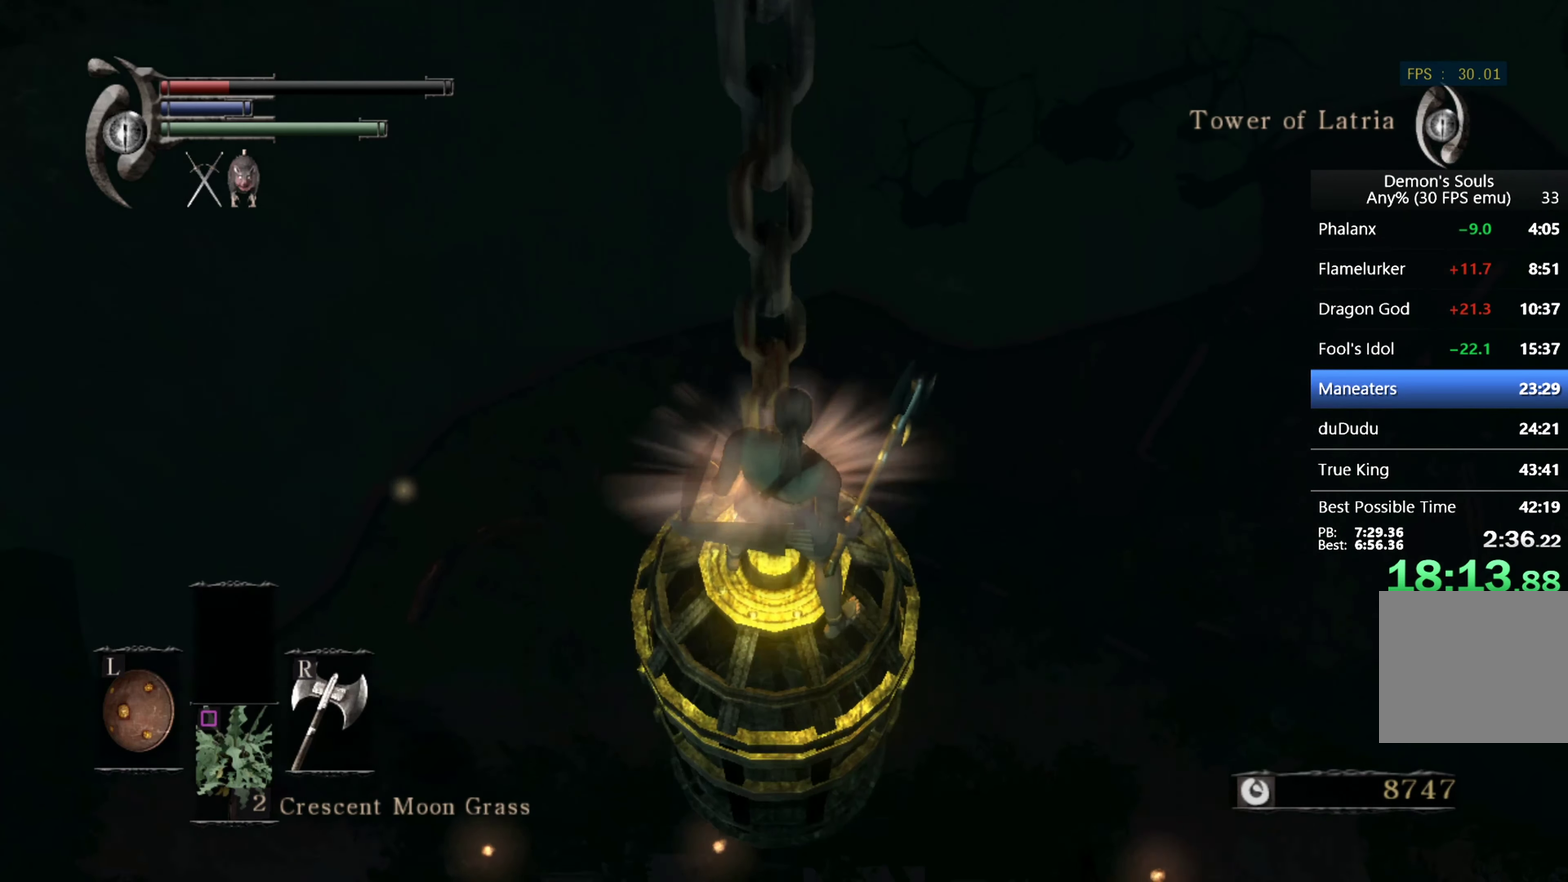
{"buttons": [], "left_stick": "center", "right_stick": "center", "events": [[134, "START", "up"], [400, "DPAD_RIGHT", "down"], [467, "DPAD_RIGHT", "up"]]}
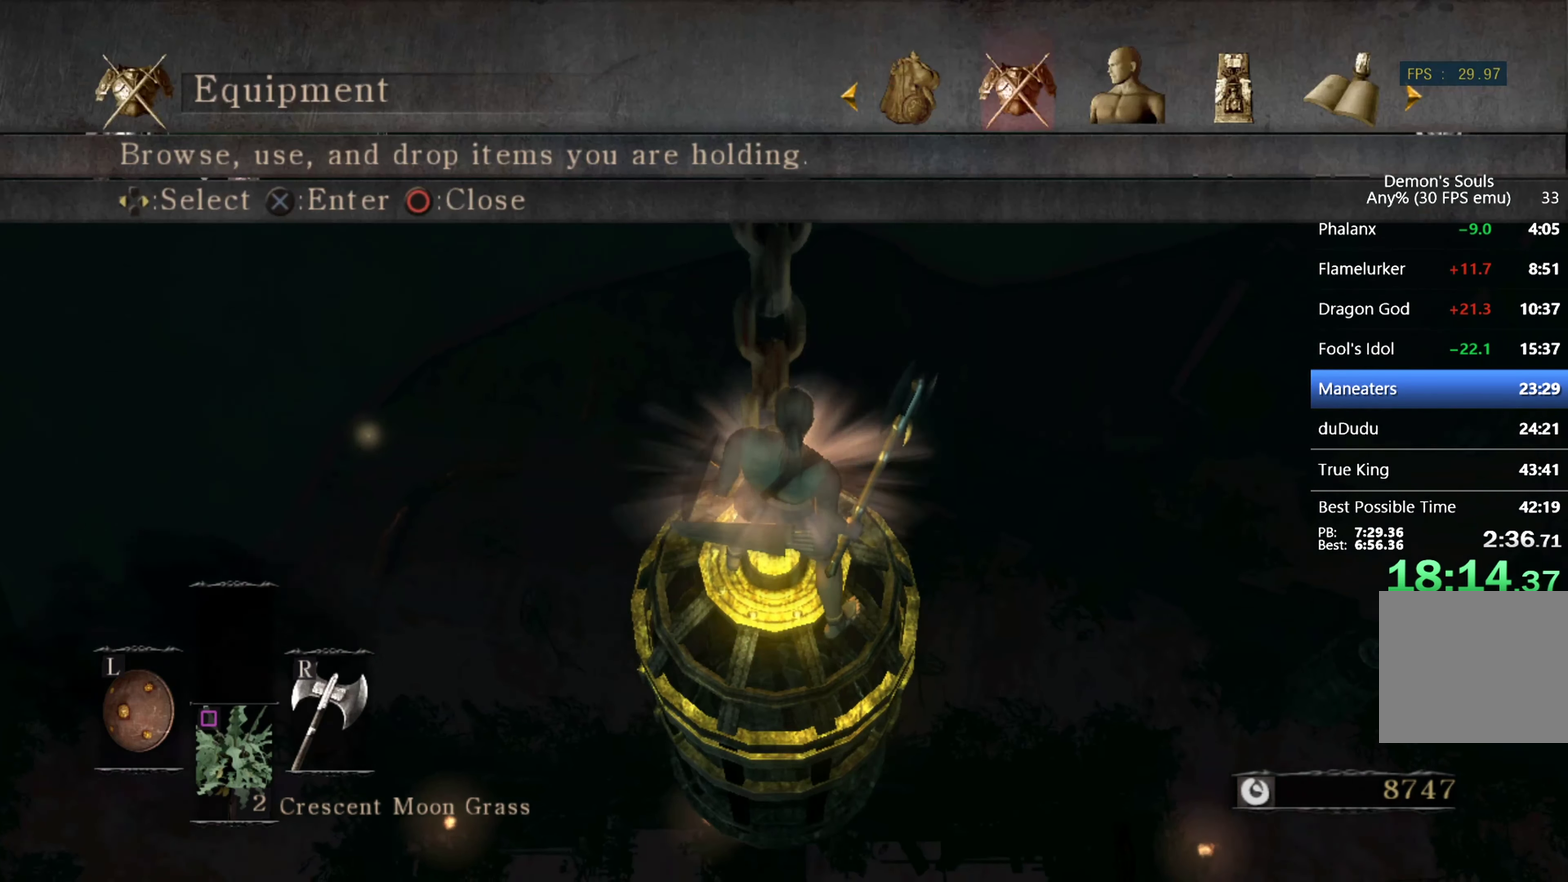
{"buttons": [], "left_stick": "center", "right_stick": "center", "events": [[67, "DPAD_RIGHT", "down"], [167, "DPAD_RIGHT", "up"], [367, "START", "down"], [500, "START", "up"]]}
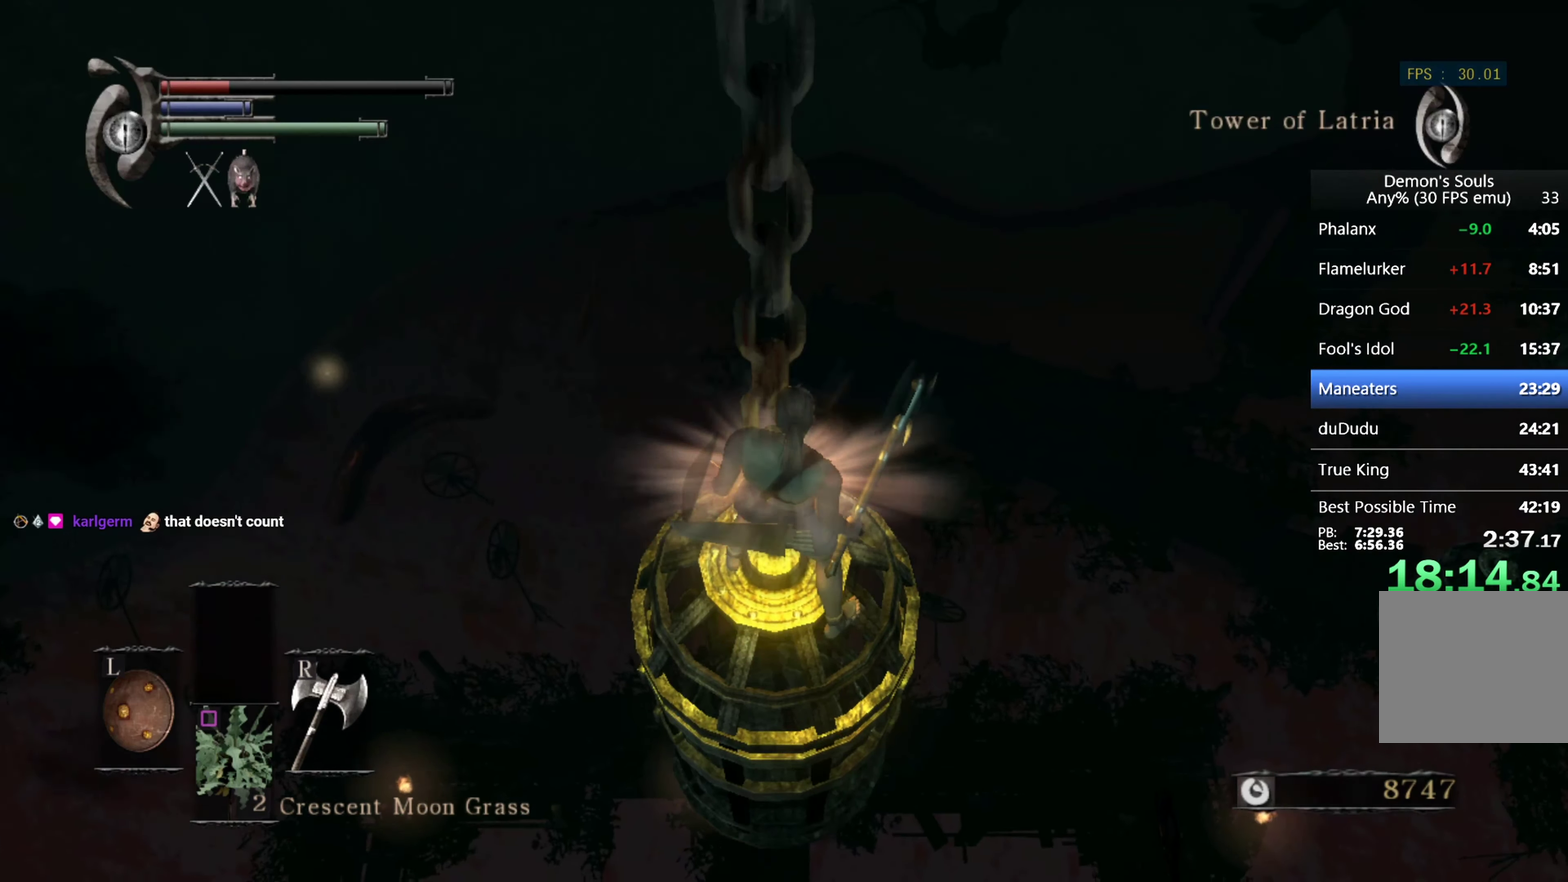
{"buttons": [], "left_stick": "center", "right_stick": "center", "events": []}
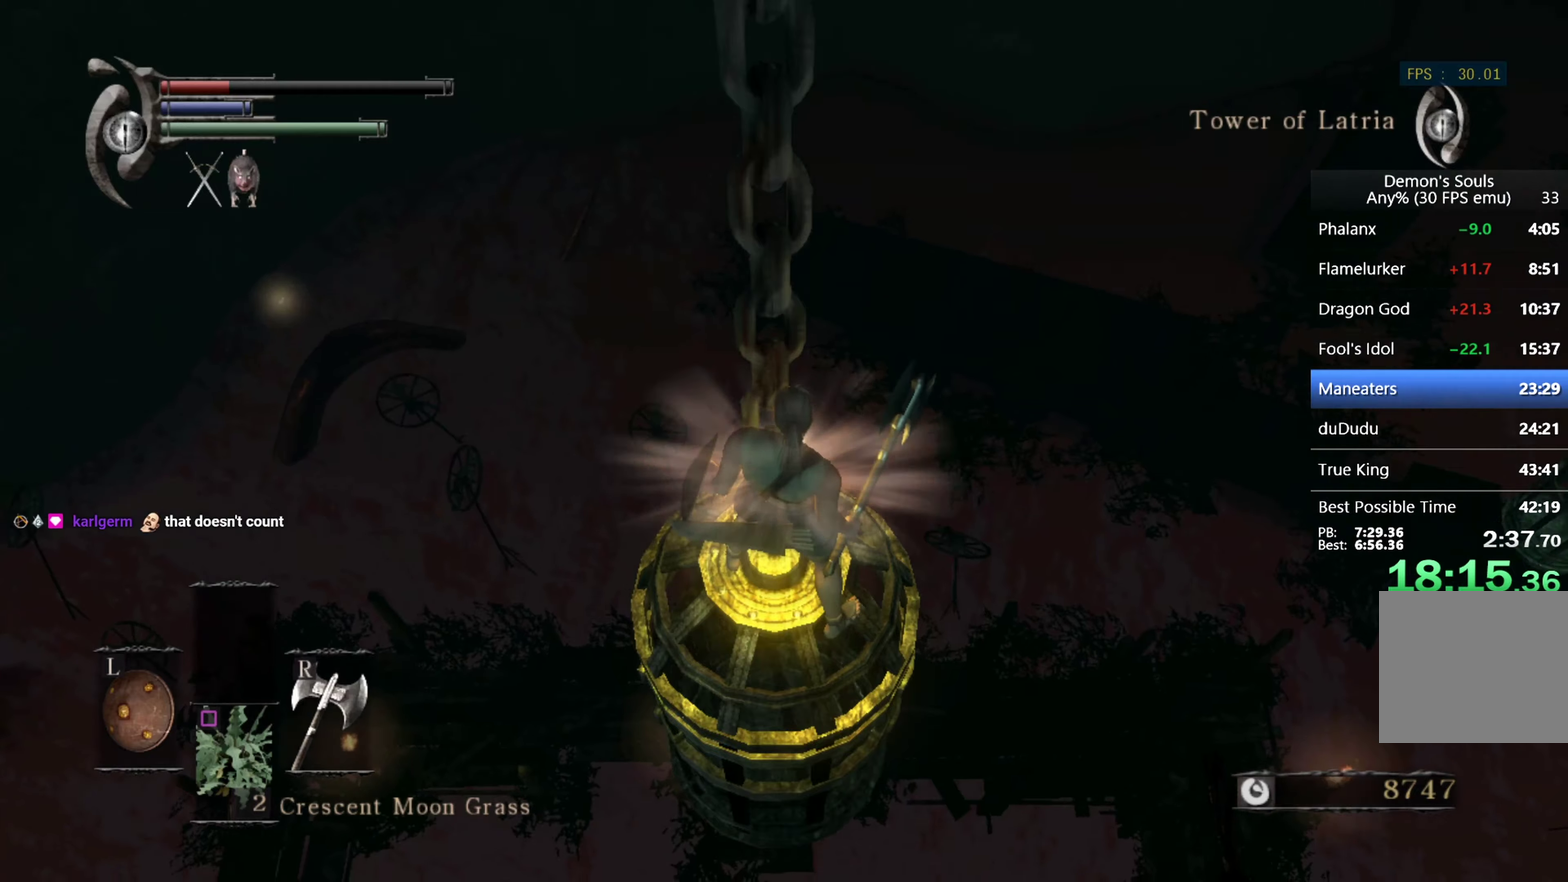
{"buttons": [], "left_stick": "center", "right_stick": "center", "events": [[133, "right_stick", "right"], [333, "right_stick", "center"]]}
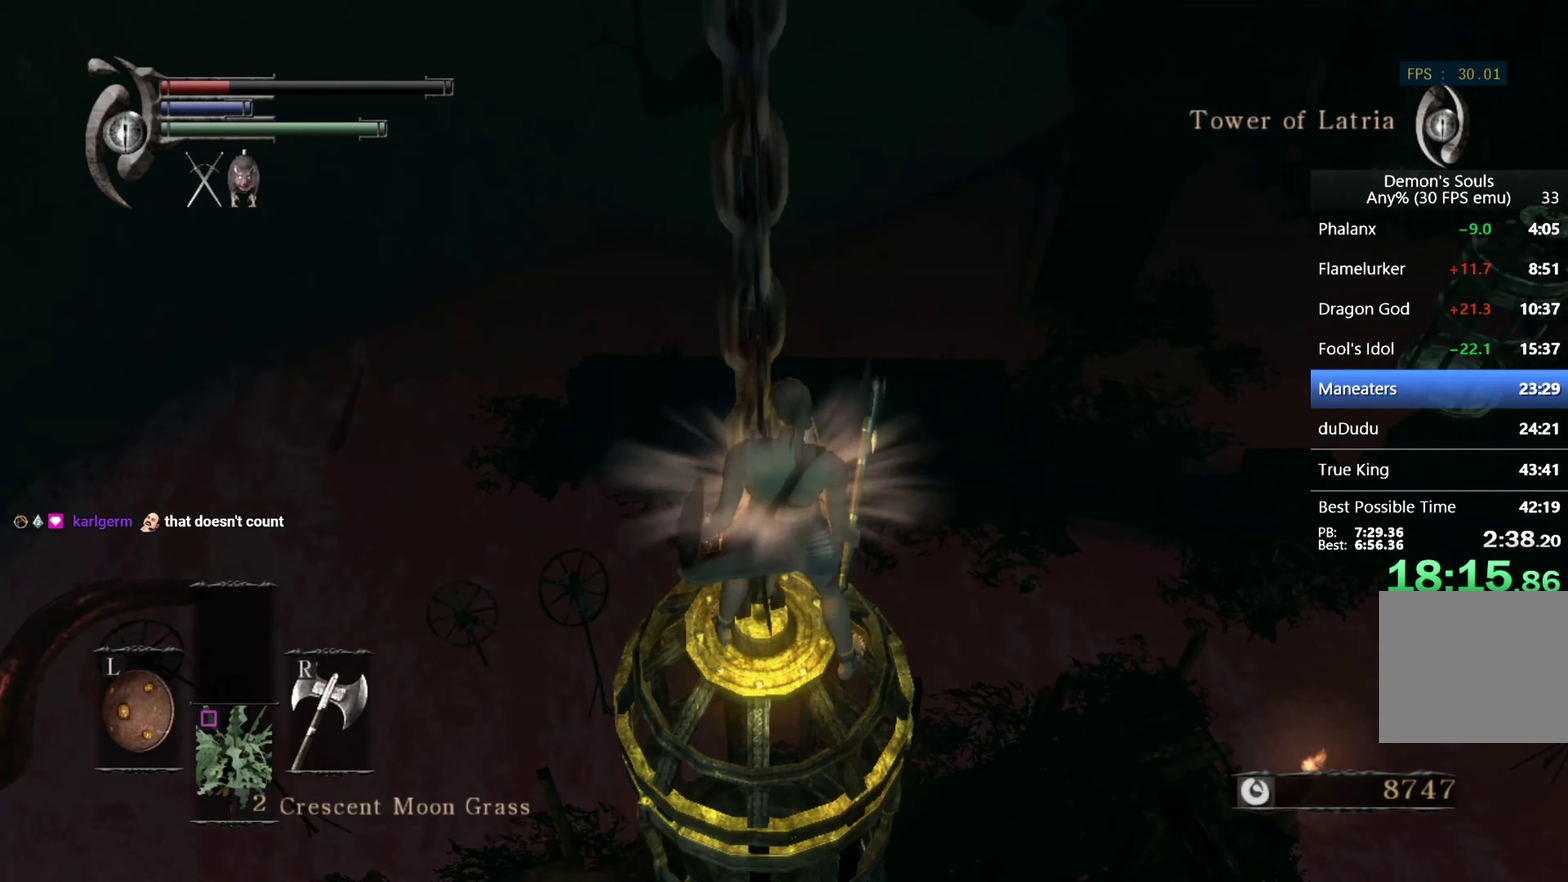
{"buttons": [], "left_stick": "center", "right_stick": "center", "events": []}
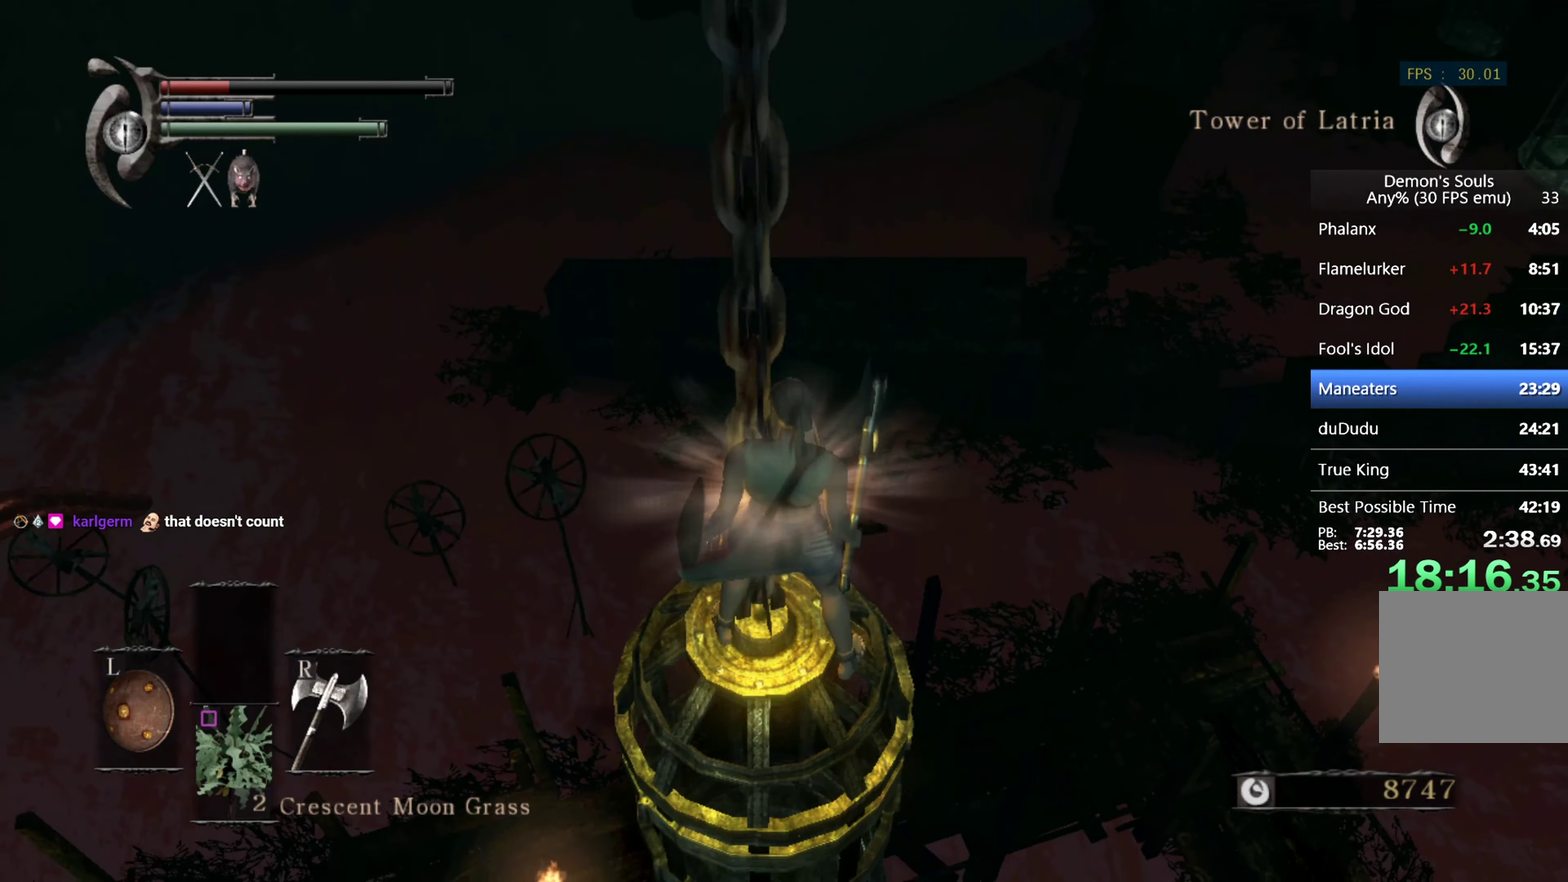
{"buttons": [], "left_stick": "center", "right_stick": "center", "events": [[33, "right_stick", "right"], [200, "right_stick", "center"]]}
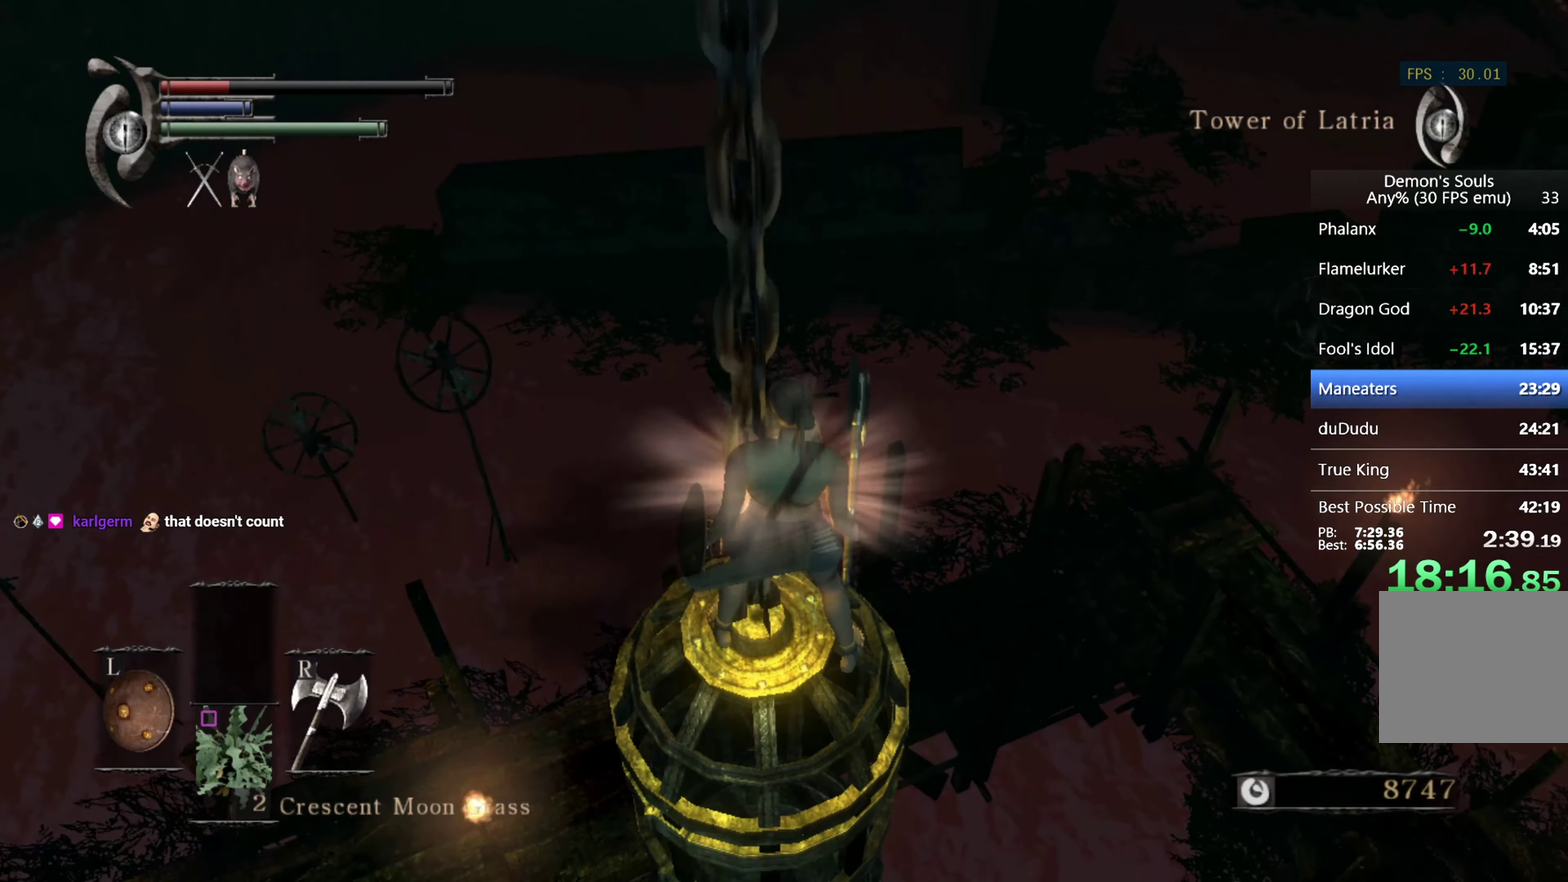
{"buttons": [], "left_stick": "center", "right_stick": "center", "events": [[200, "right_stick", "up"], [333, "right_stick", "center"]]}
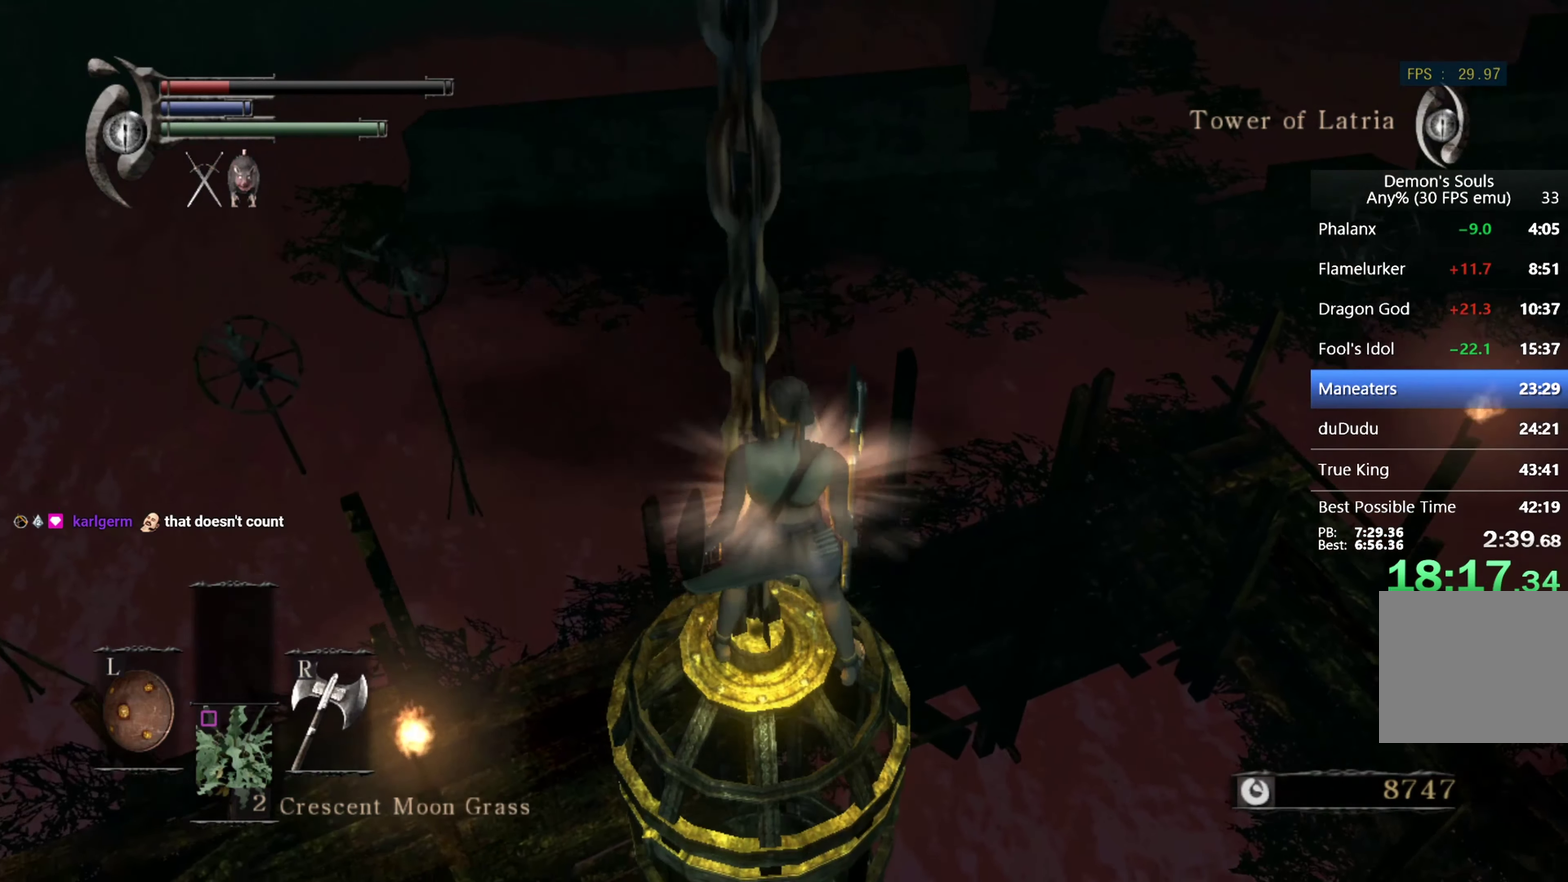
{"buttons": [], "left_stick": "up", "right_stick": "center", "events": [[233, "left_stick", "up"], [267, "CIRCLE", "down"], [333, "CIRCLE", "up"]]}
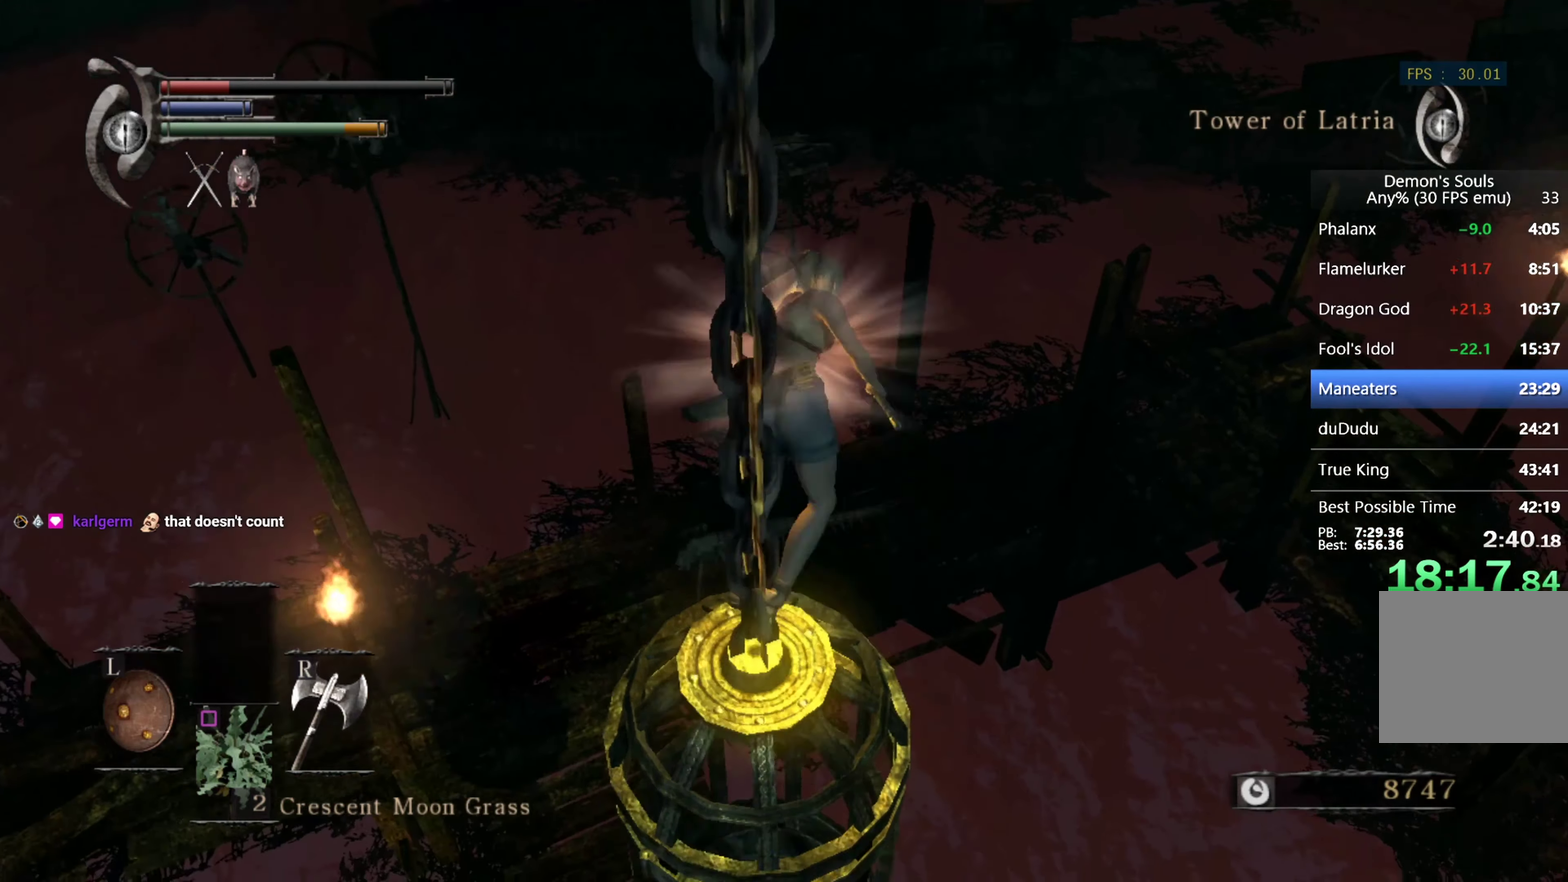
{"buttons": [], "left_stick": "up", "right_stick": "center", "events": [[200, "right_stick", "down"], [367, "right_stick", "center"]]}
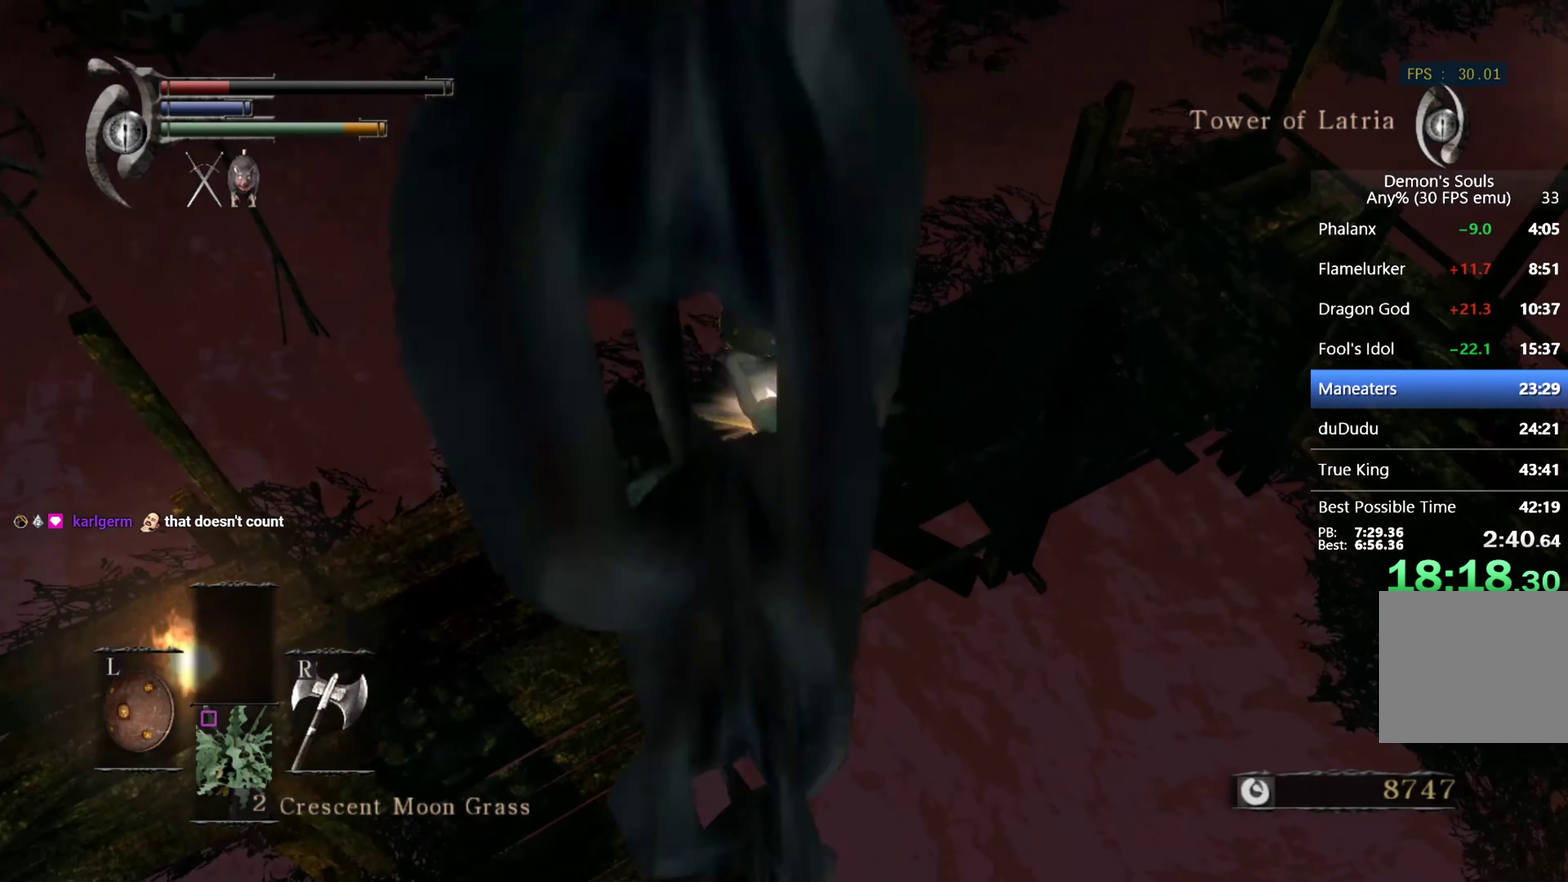
{"buttons": [], "left_stick": "up-right", "right_stick": "center", "events": [[33, "right_stick", "down-right"], [200, "right_stick", "center"], [400, "left_stick", "up-right"]]}
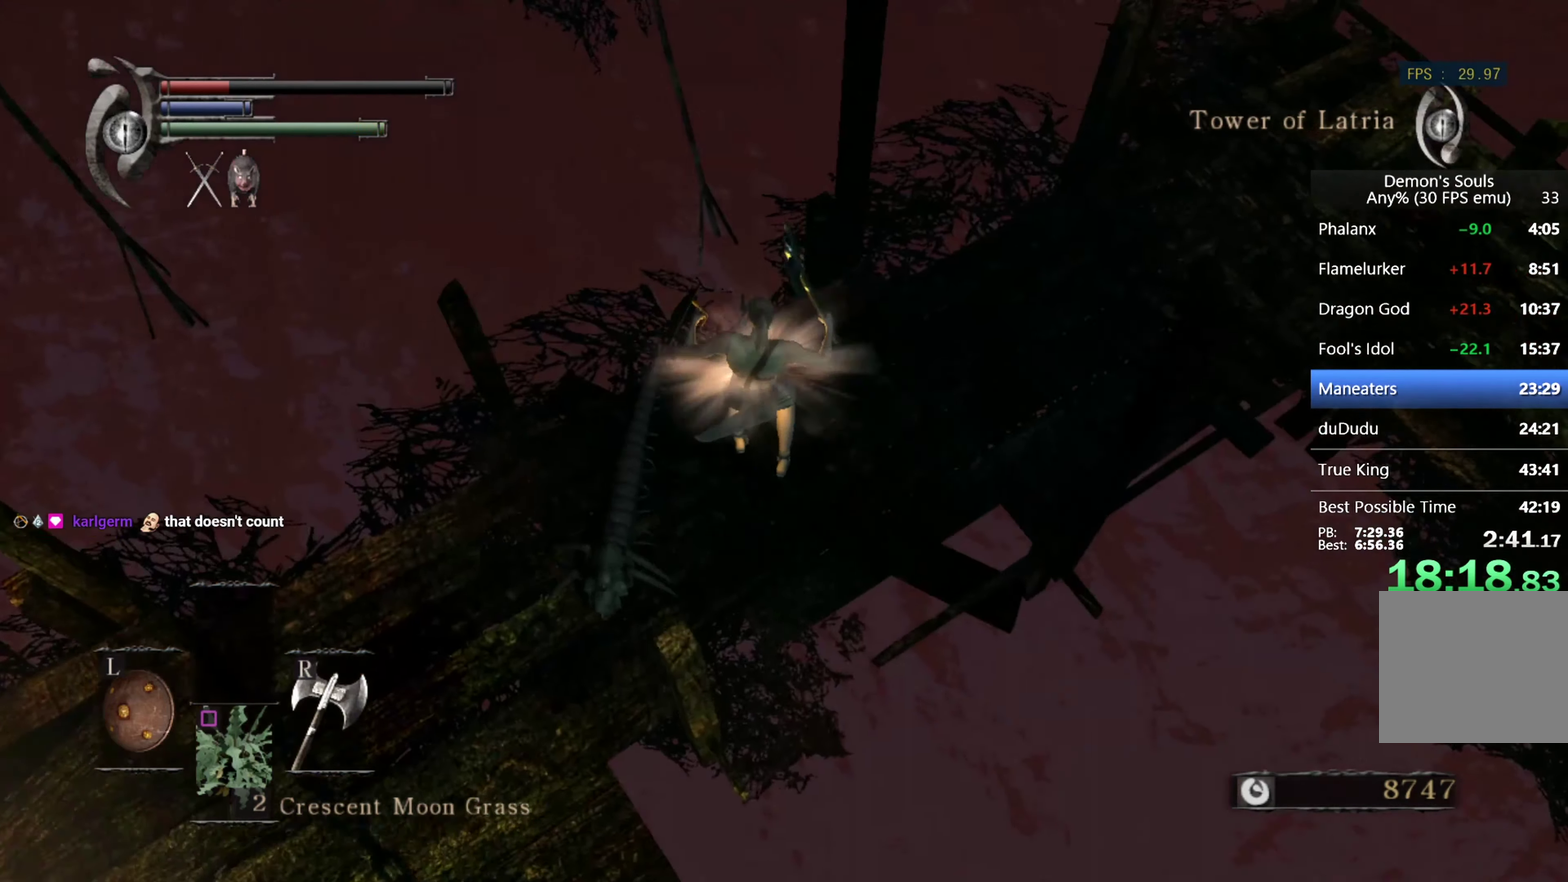
{"buttons": ["CIRCLE"], "left_stick": "up-right", "right_stick": "center", "events": [[33, "CIRCLE", "down"], [133, "CIRCLE", "up"], [200, "CIRCLE", "down"], [267, "CIRCLE", "up"], [333, "CIRCLE", "down"], [400, "CIRCLE", "up"], [467, "CIRCLE", "down"]]}
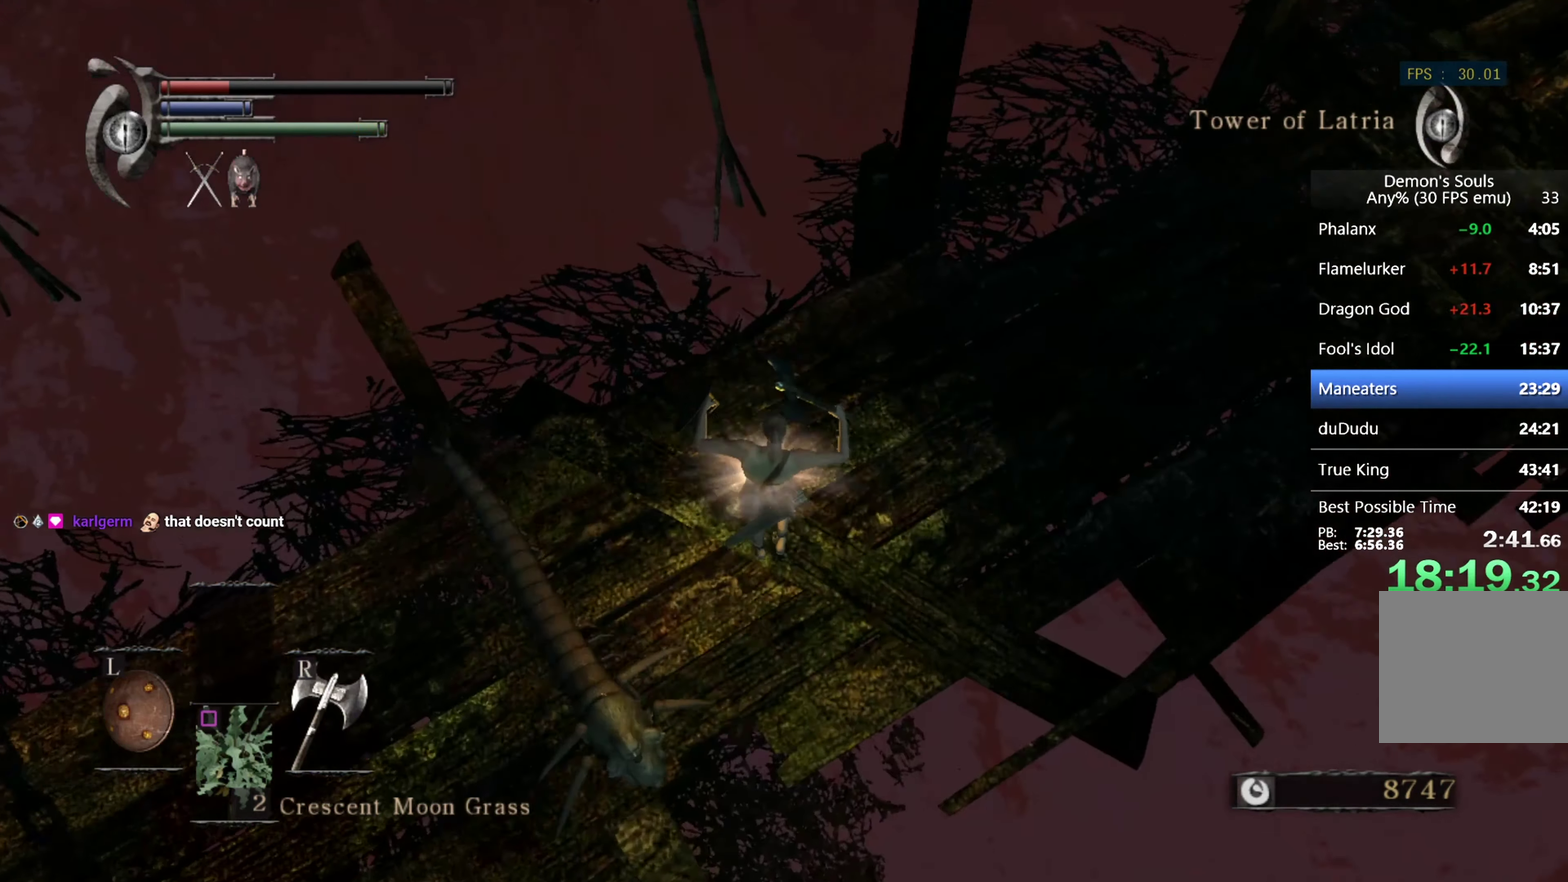
{"buttons": ["CIRCLE", "L1"], "left_stick": "up-right", "right_stick": "center", "events": [[33, "CIRCLE", "up"], [200, "CIRCLE", "down"], [267, "CIRCLE", "up"], [400, "L1", "down"], [467, "CIRCLE", "down"]]}
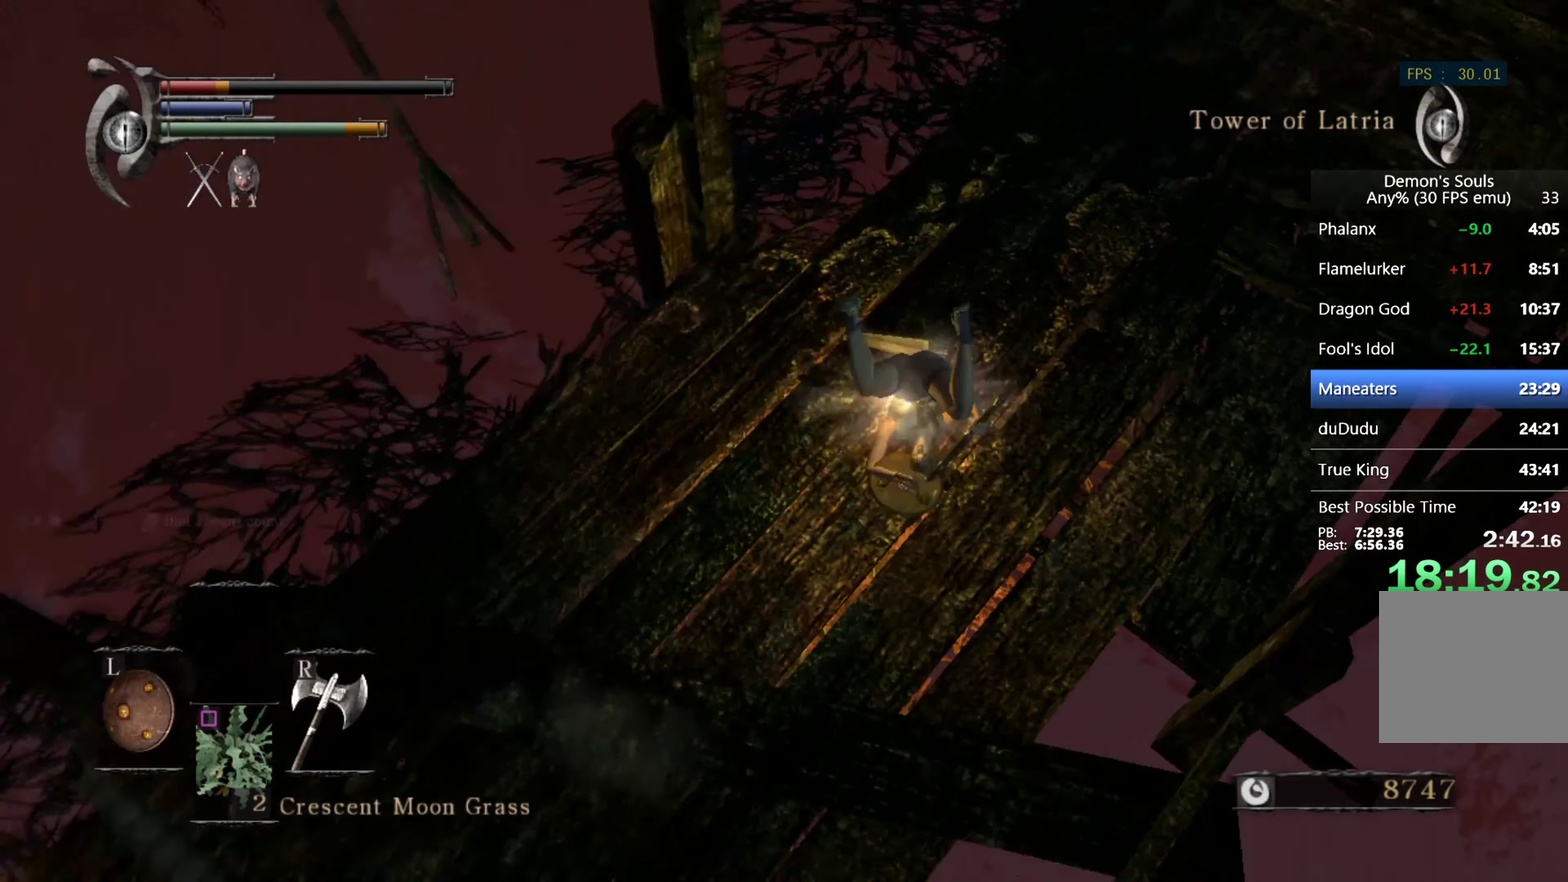
{"buttons": ["CIRCLE", "L1"], "left_stick": "up", "right_stick": "center", "events": [[167, "right_stick", "right"], [400, "left_stick", "up"], [467, "right_stick", "center"]]}
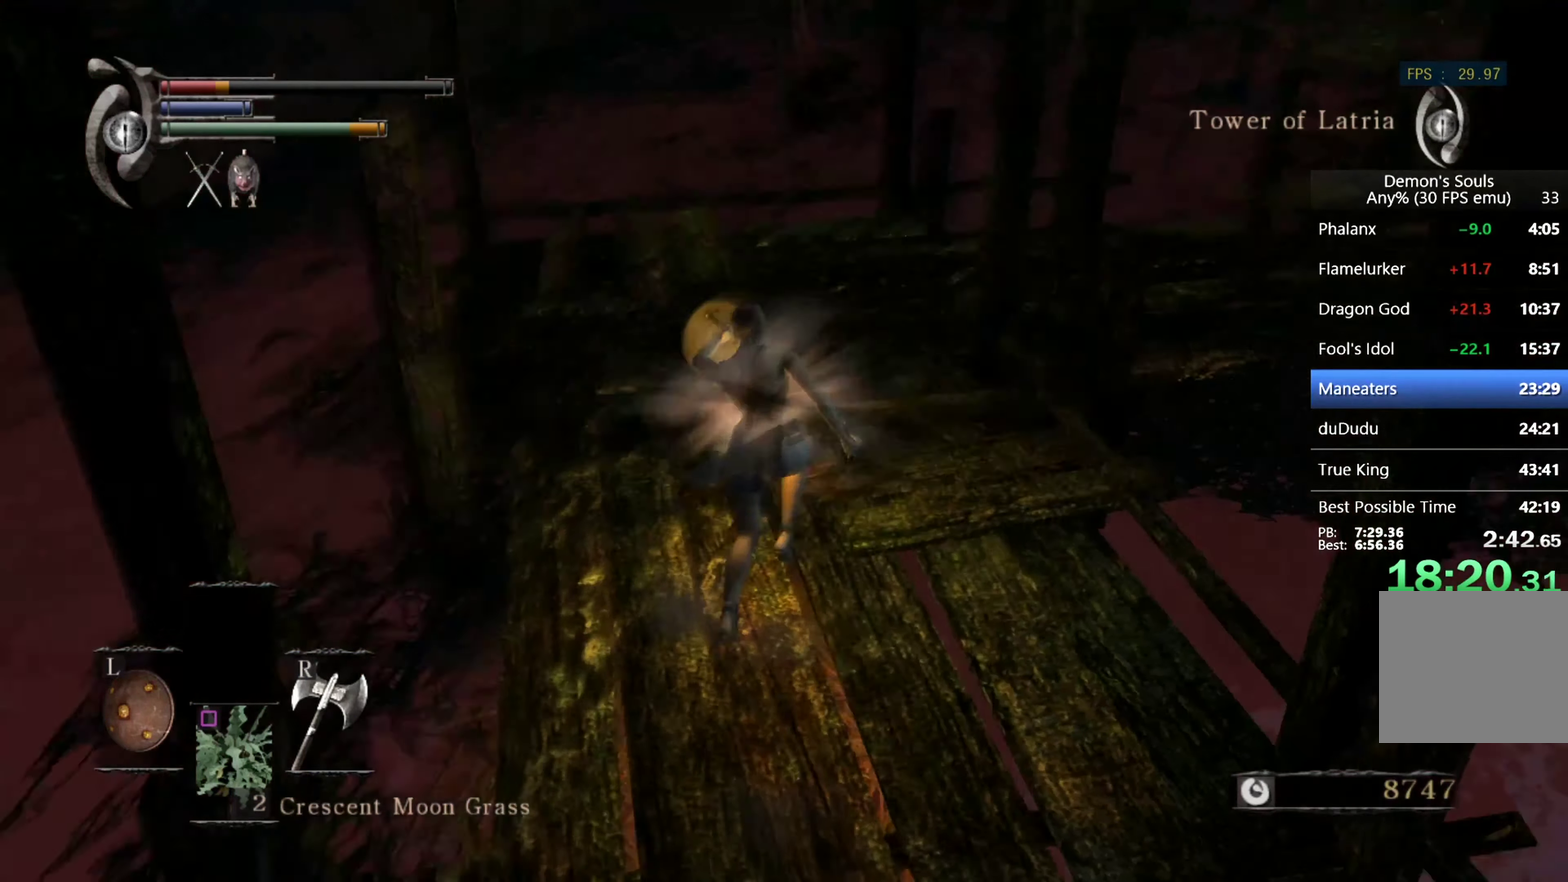
{"buttons": ["CIRCLE", "L1"], "left_stick": "up", "right_stick": "right", "events": [[200, "right_stick", "right"]]}
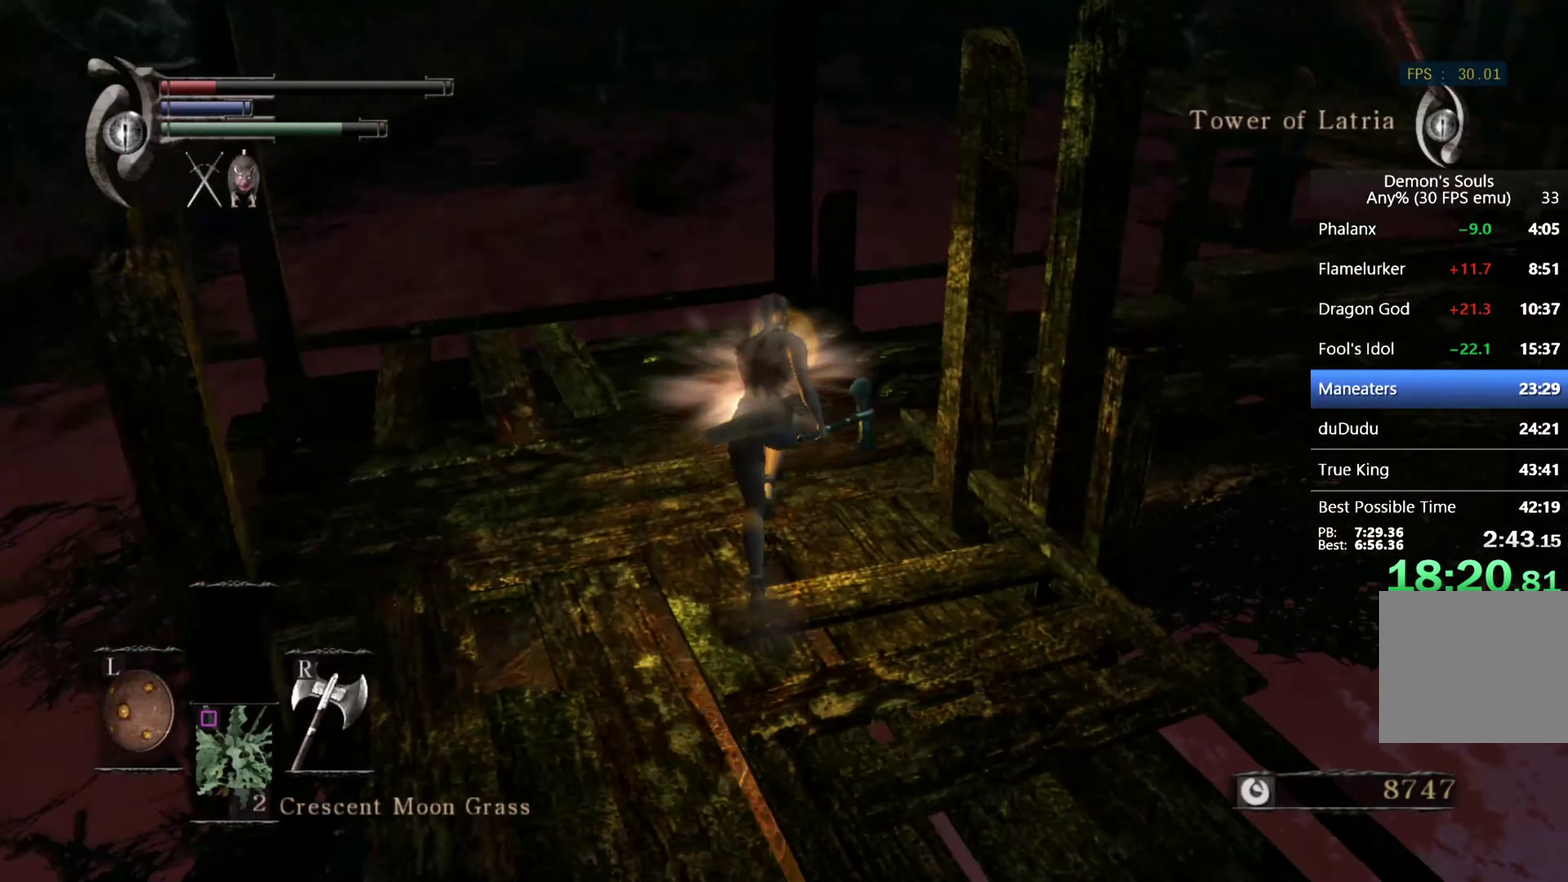
{"buttons": ["CIRCLE", "L1"], "left_stick": "up", "right_stick": "center", "events": [[333, "right_stick", "center"]]}
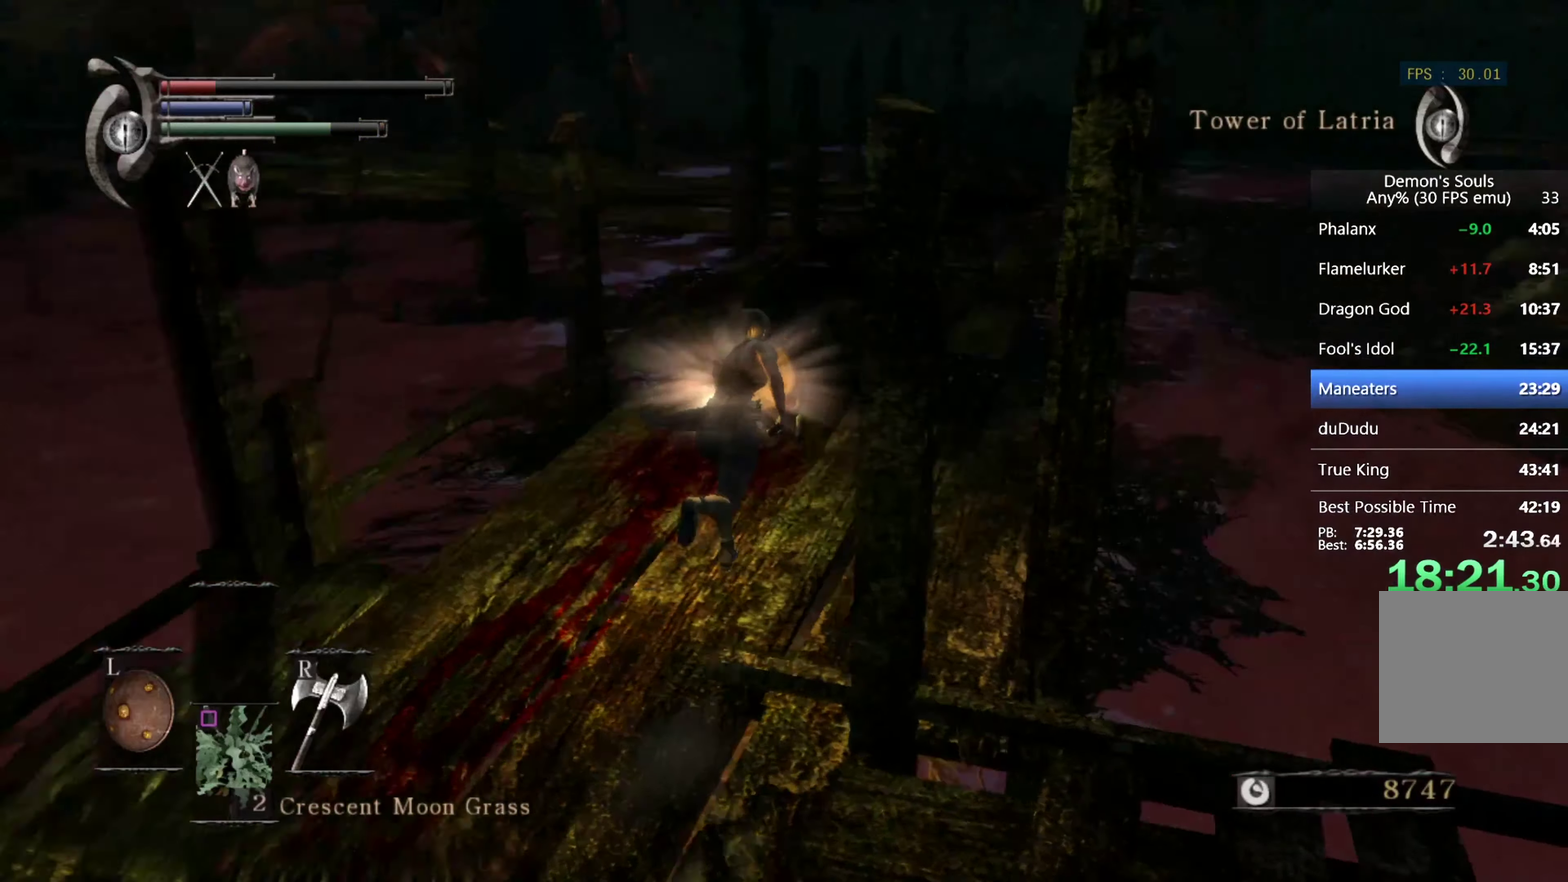
{"buttons": ["CIRCLE", "L1"], "left_stick": "up", "right_stick": "down-left", "events": [[500, "right_stick", "down-left"]]}
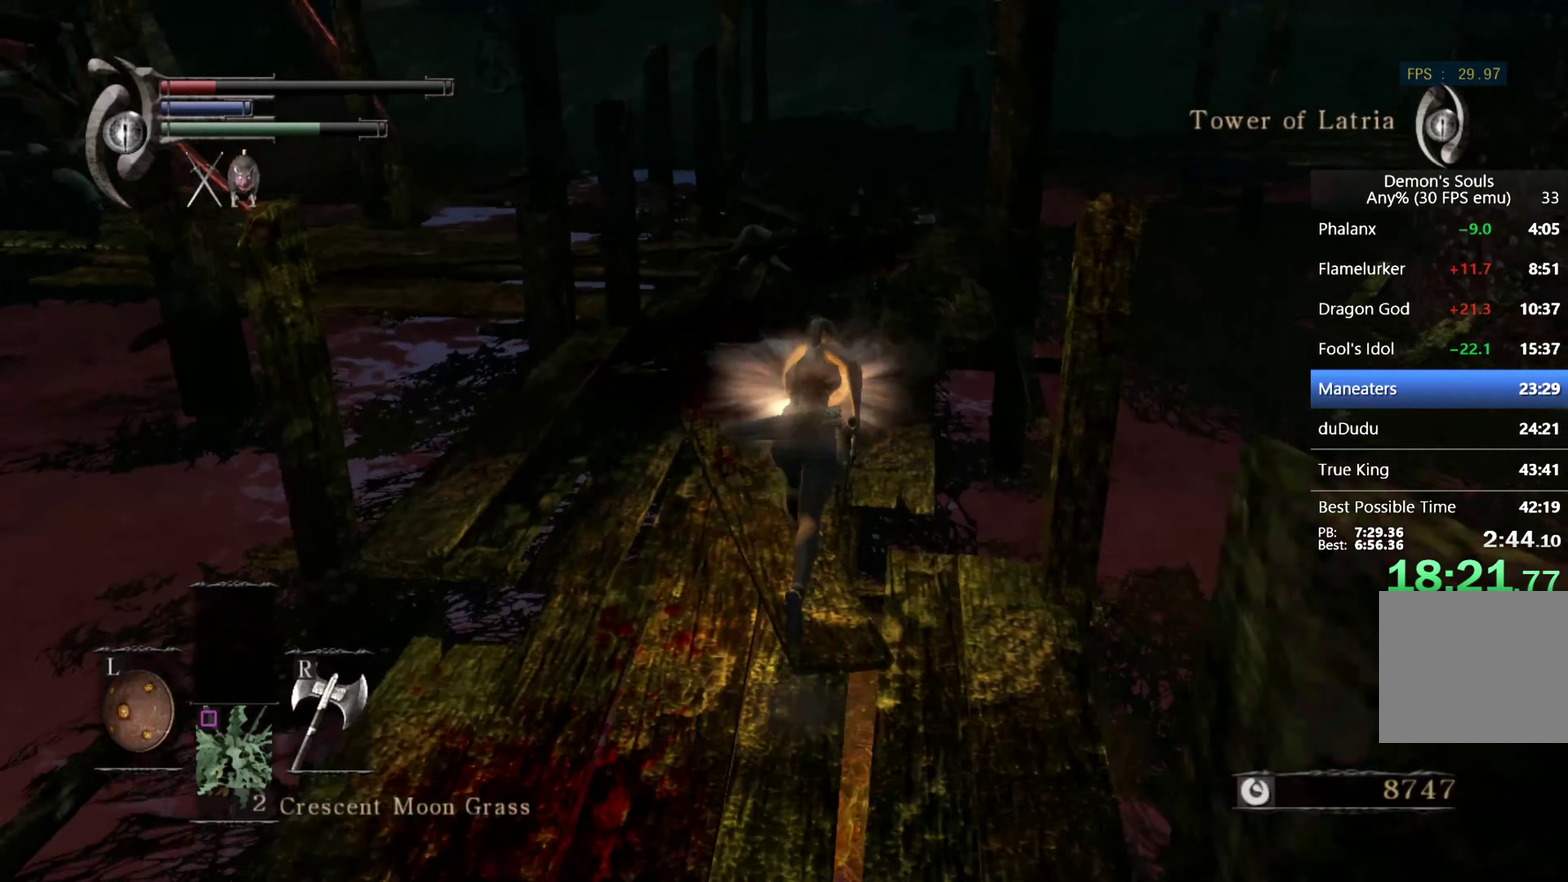
{"buttons": ["CIRCLE", "L1"], "left_stick": "up", "right_stick": "down-left", "events": []}
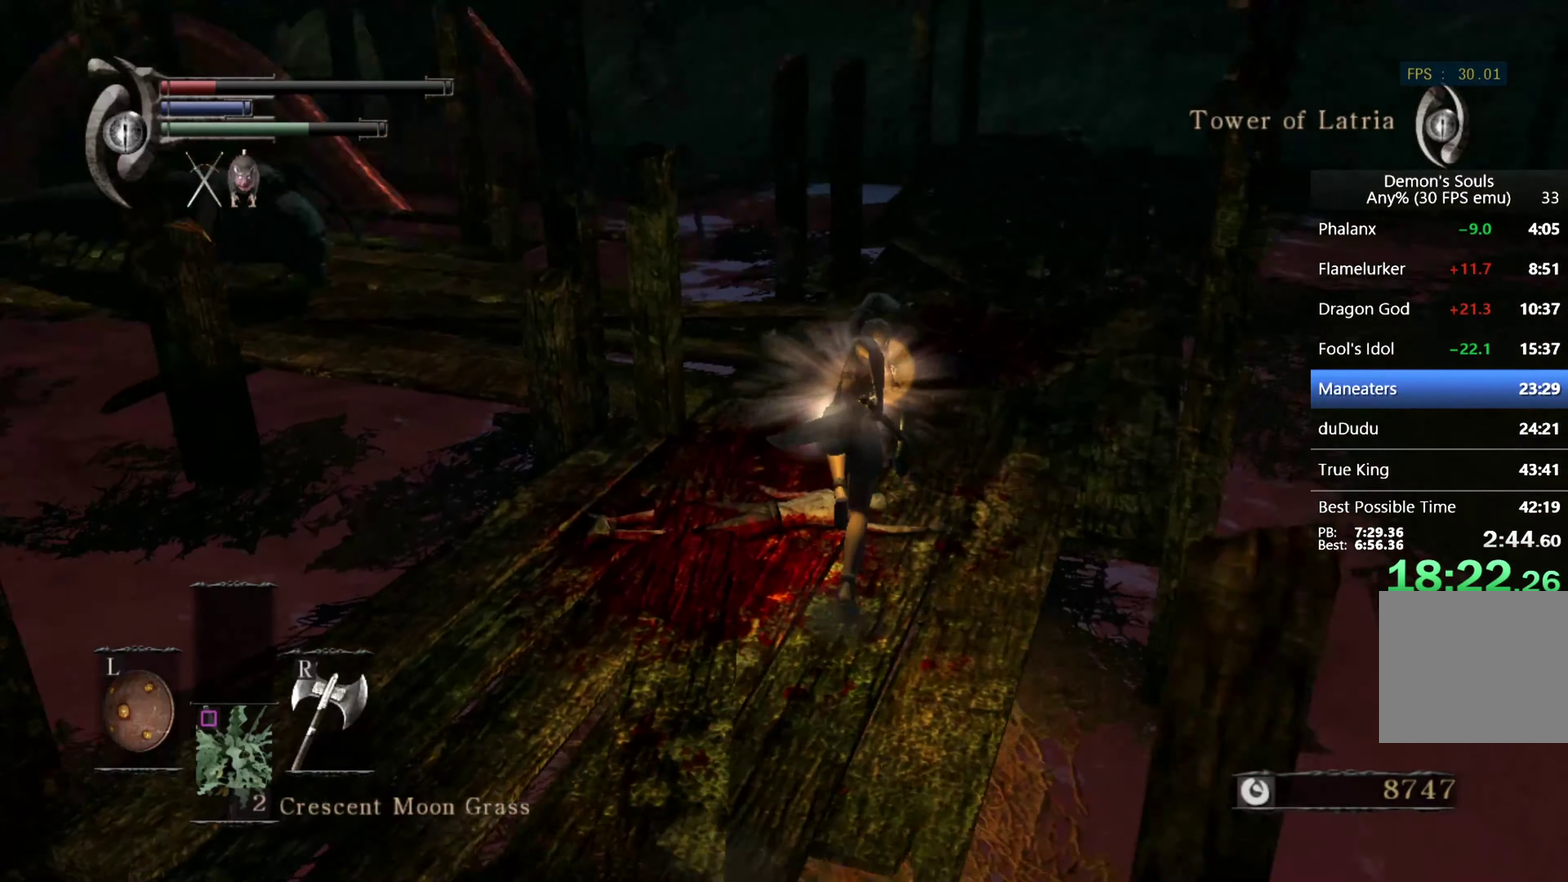
{"buttons": ["CIRCLE", "L1"], "left_stick": "up-right", "right_stick": "center", "events": [[400, "right_stick", "center"], [433, "left_stick", "up-right"]]}
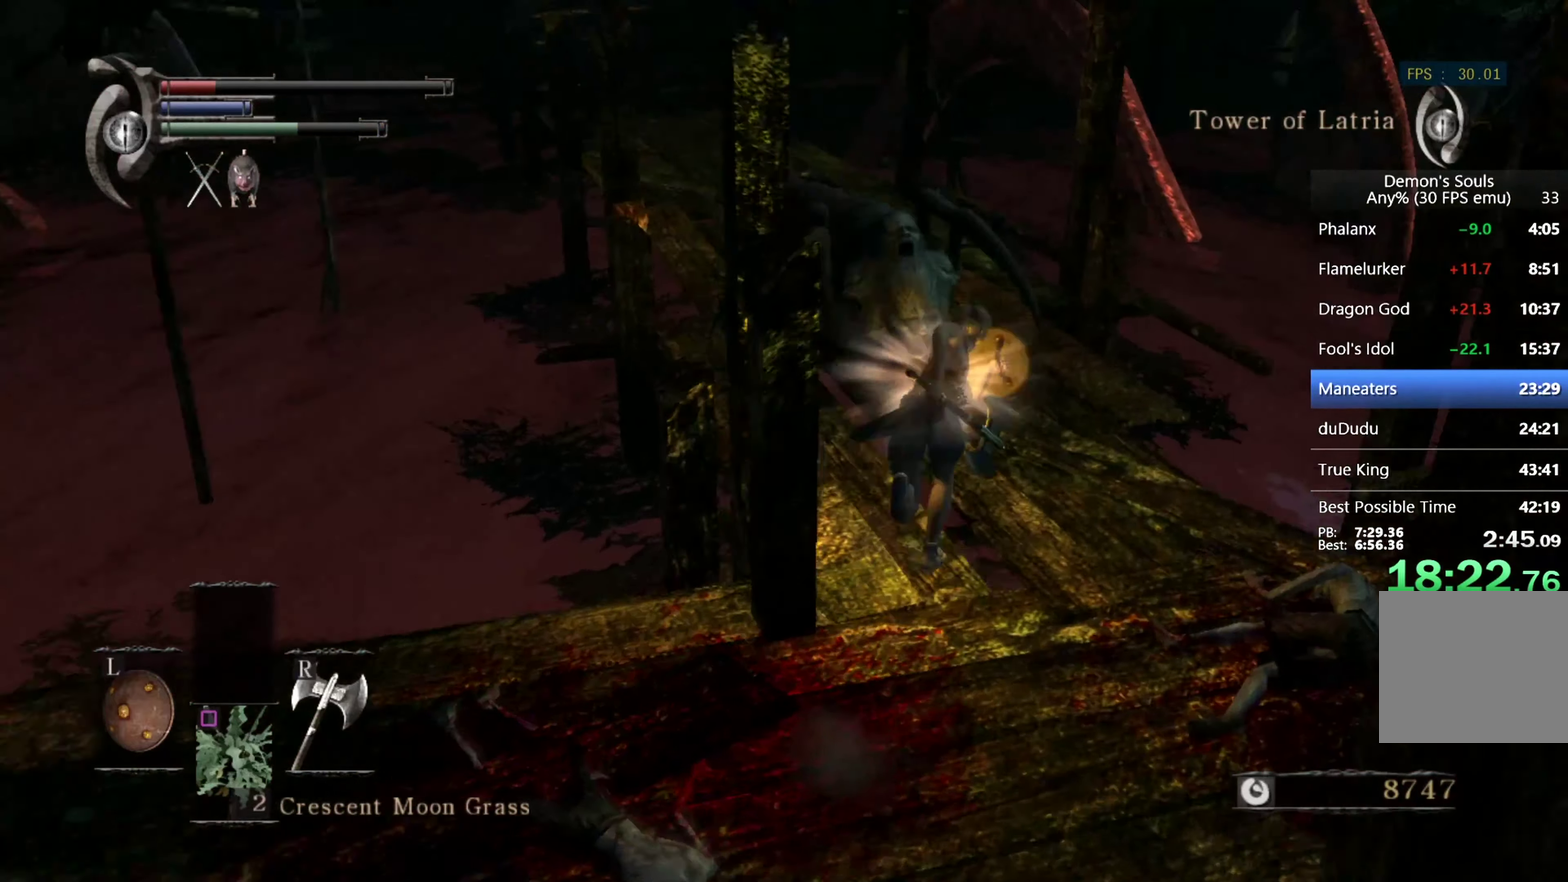
{"buttons": ["CIRCLE", "L1"], "left_stick": "up", "right_stick": "center", "events": [[233, "right_stick", "down-left"], [366, "left_stick", "up"], [500, "right_stick", "center"]]}
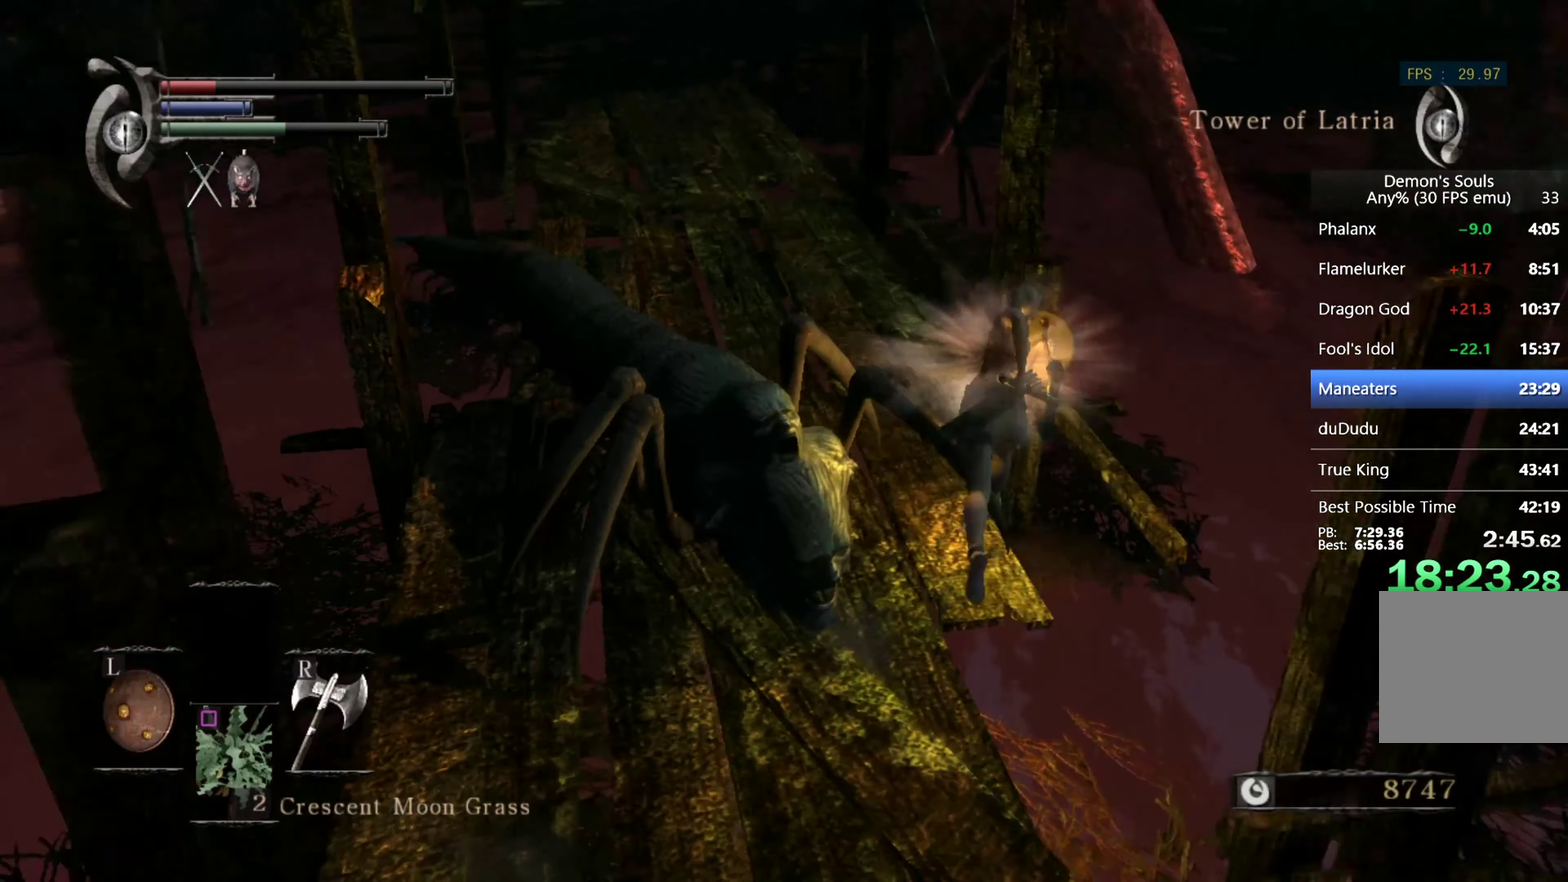
{"buttons": ["CIRCLE", "L1"], "left_stick": "up", "right_stick": "up", "events": [[466, "right_stick", "up"]]}
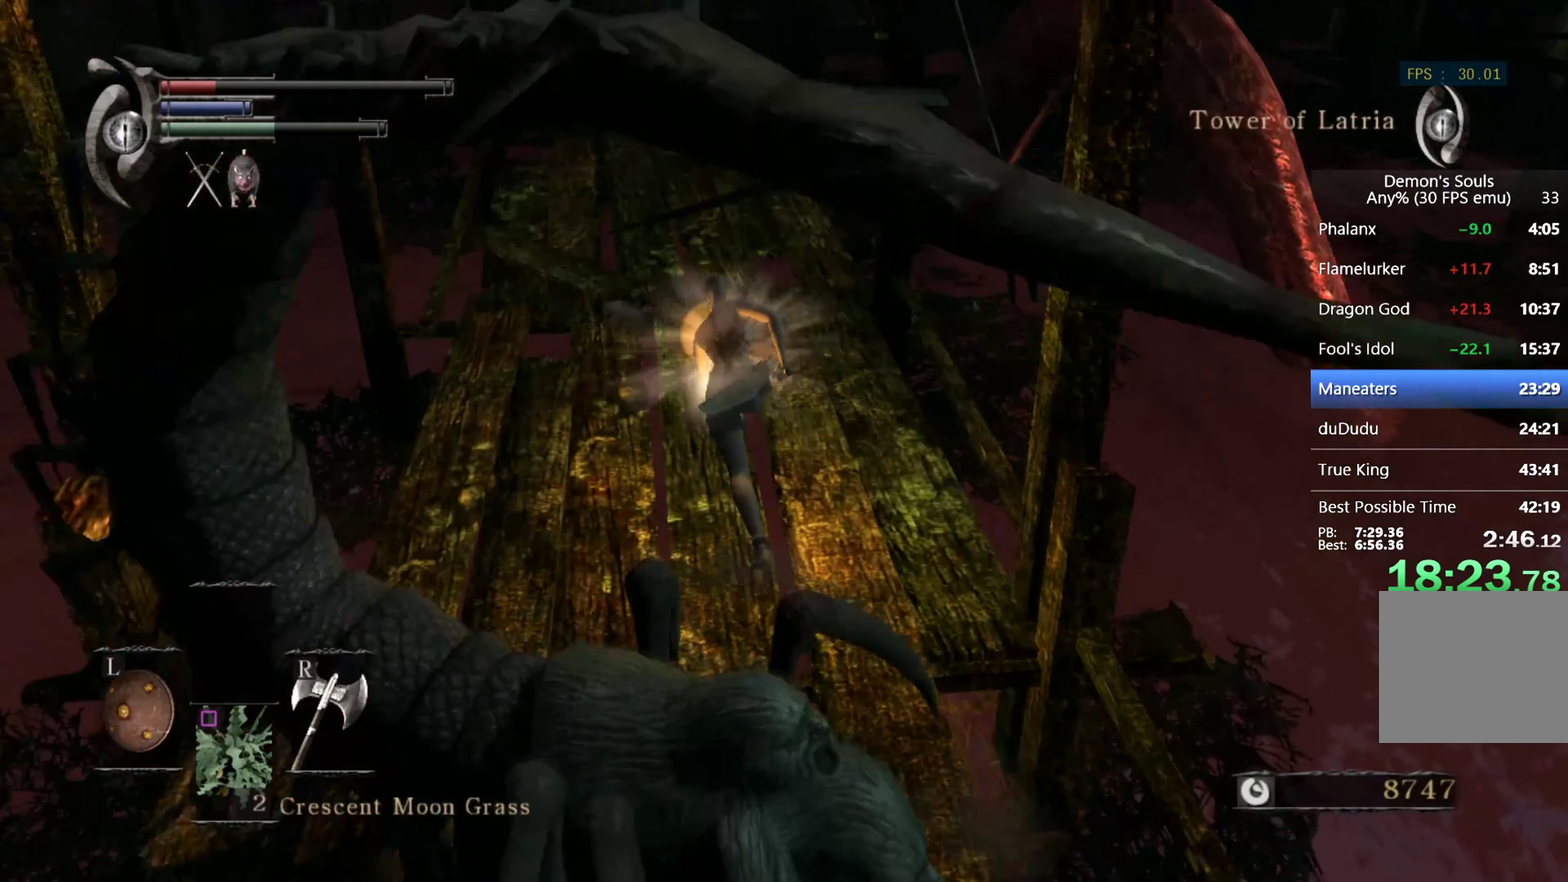
{"buttons": ["CIRCLE", "L1"], "left_stick": "up", "right_stick": "center", "events": [[100, "right_stick", "center"]]}
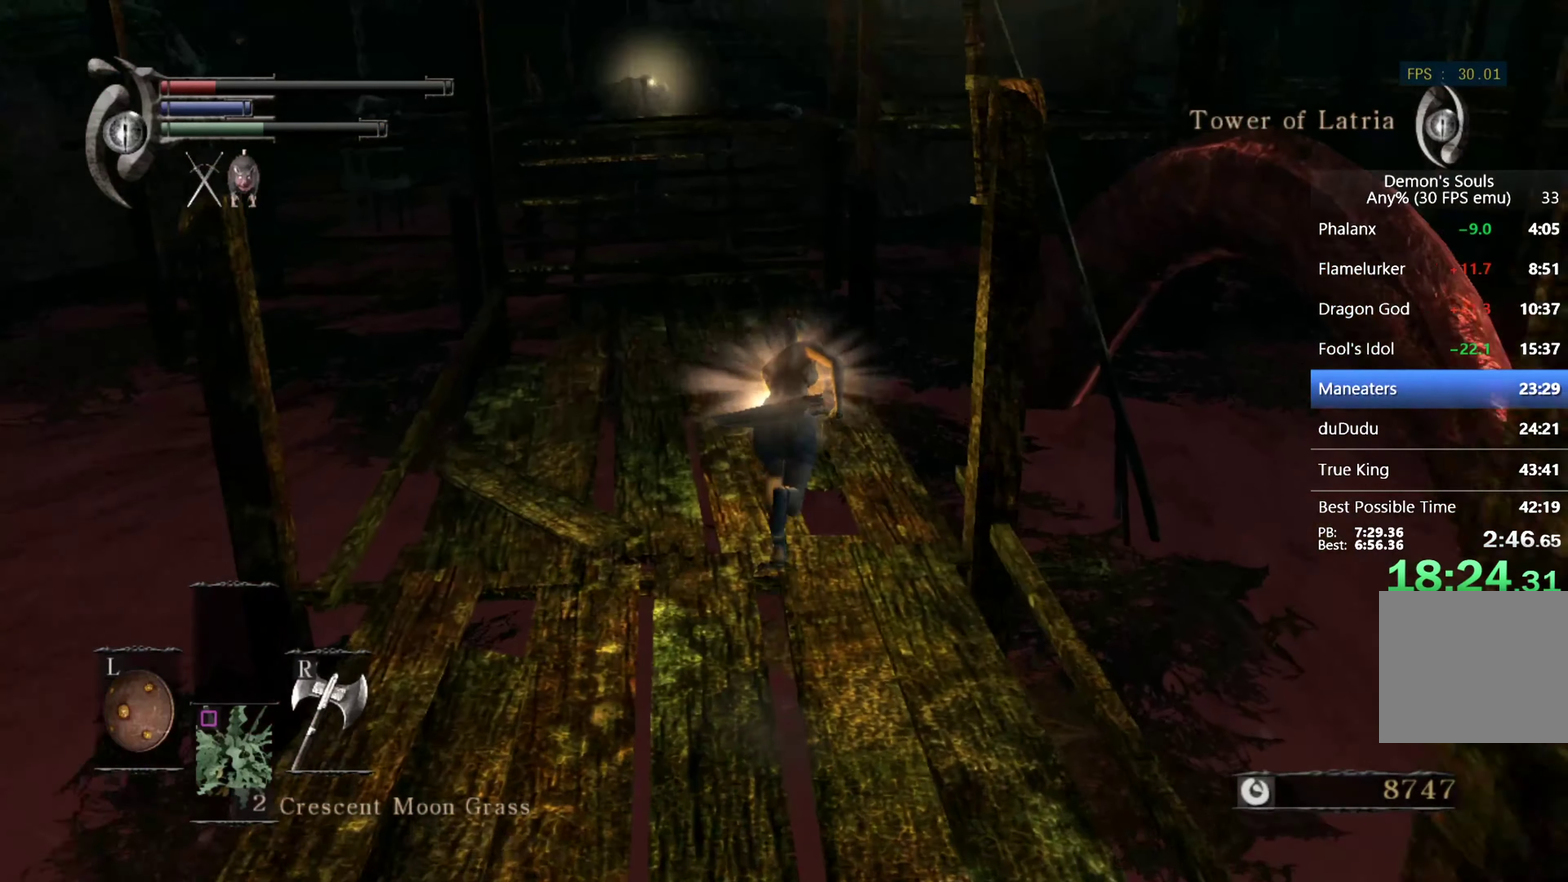
{"buttons": ["CIRCLE", "L1"], "left_stick": "up", "right_stick": "center", "events": []}
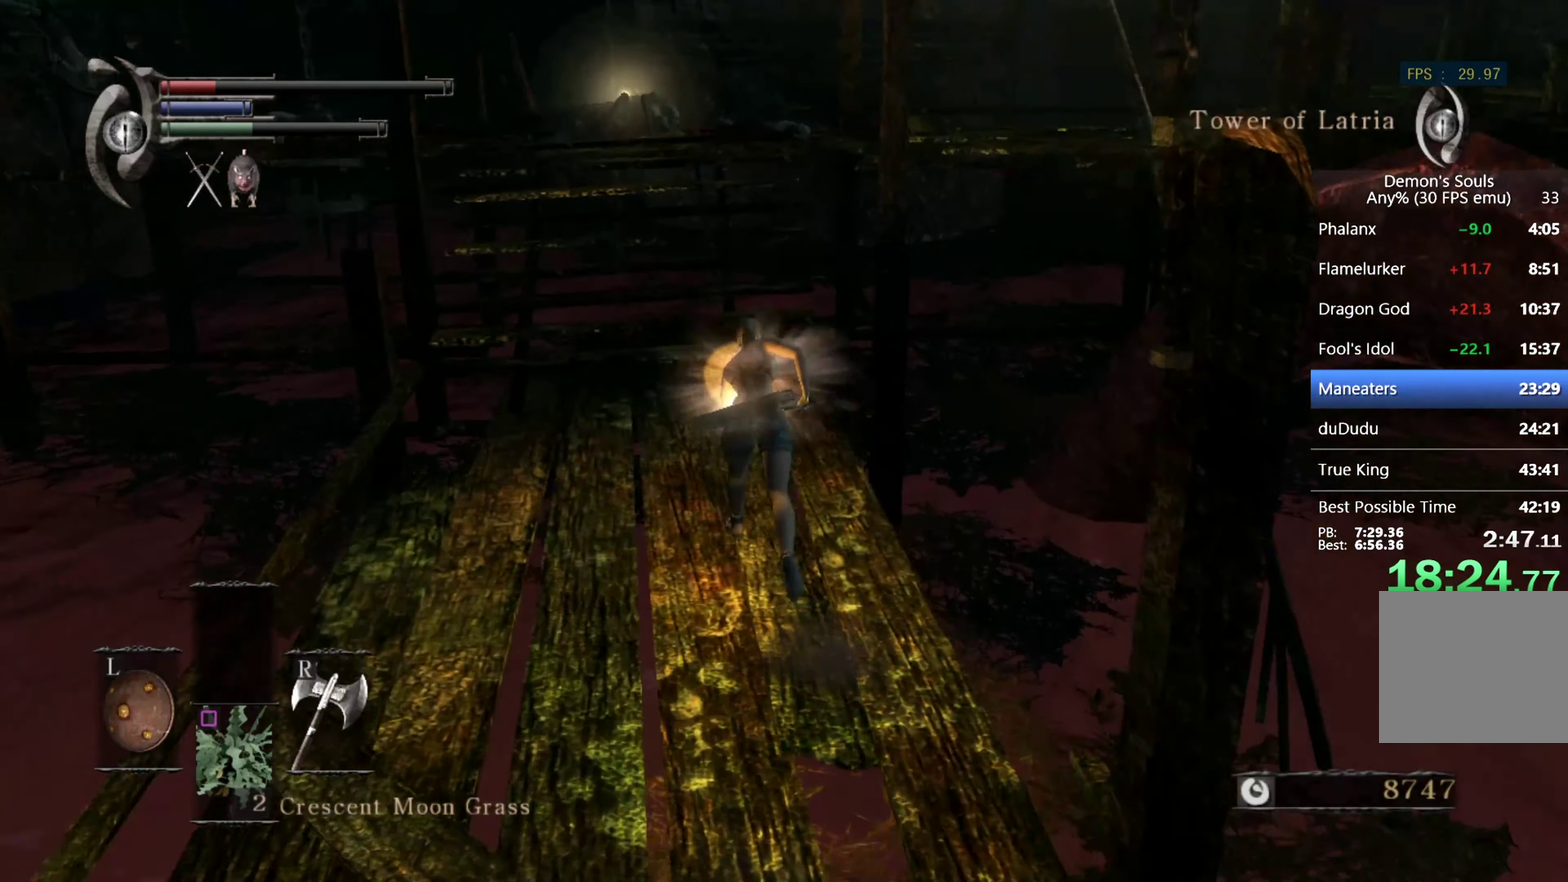
{"buttons": ["CIRCLE", "L1"], "left_stick": "up", "right_stick": "down-right", "events": [[466, "right_stick", "down-right"]]}